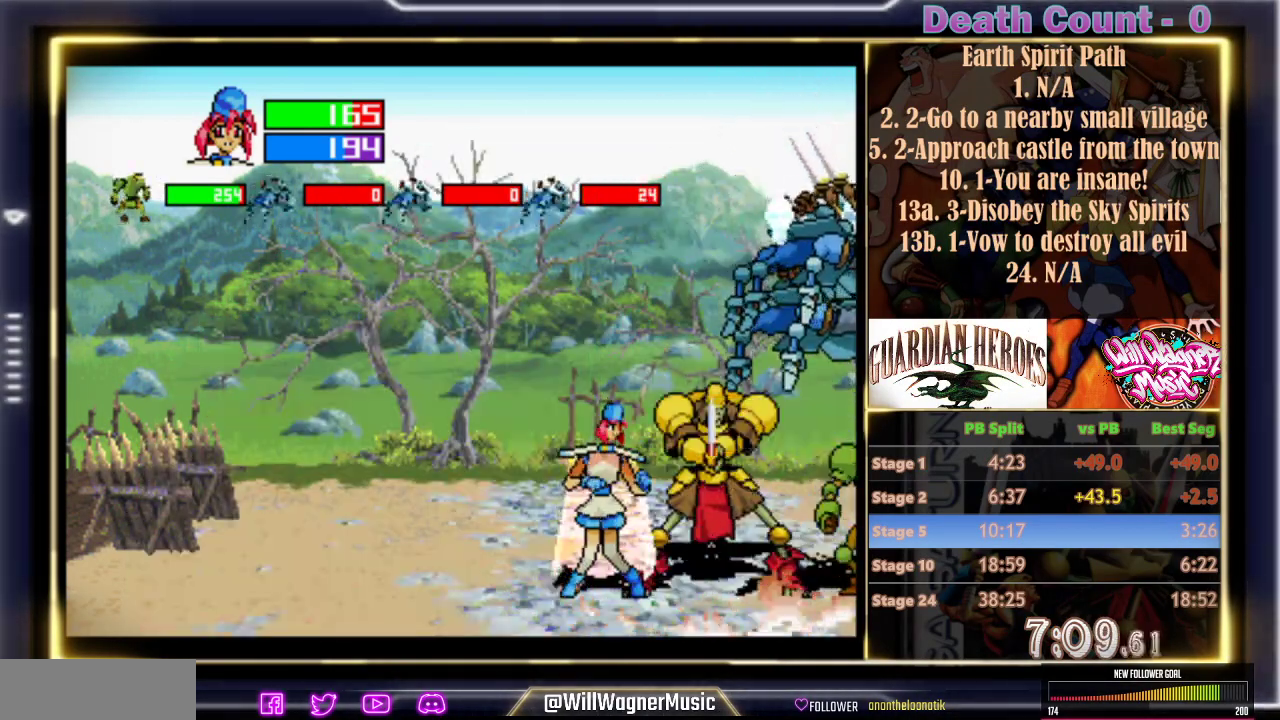
Gameplay with a controller (arcade stick); each line is a JSON object with the inputs held at the frame after it (dt_ms = milliseconds from this image to that frame). "events" lists button and stick changes between this image and that frame as [ms after this image, input, new state], when the widget could be followed in between. Not read: L3 R3 left_stick right_stick.
{"dt_ms": 500, "buttons": [], "events": [[133, "B", "down"], [233, "B", "up"], [300, "B", "down"], [383, "B", "up"]]}
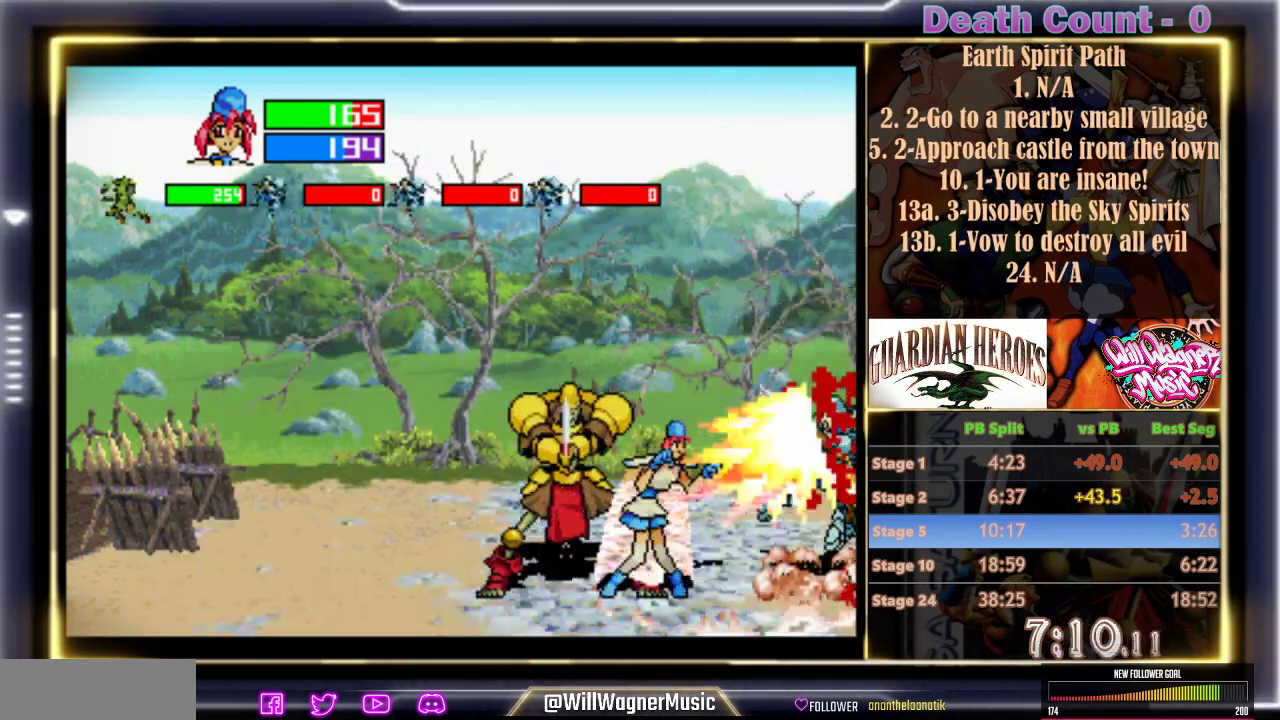
{"dt_ms": 500, "buttons": [], "events": [[83, "B", "down"], [83, "C", "down"], [150, "B", "up"], [150, "C", "up"], [217, "B", "down"], [217, "C", "down"], [300, "B", "up"], [300, "C", "up"]]}
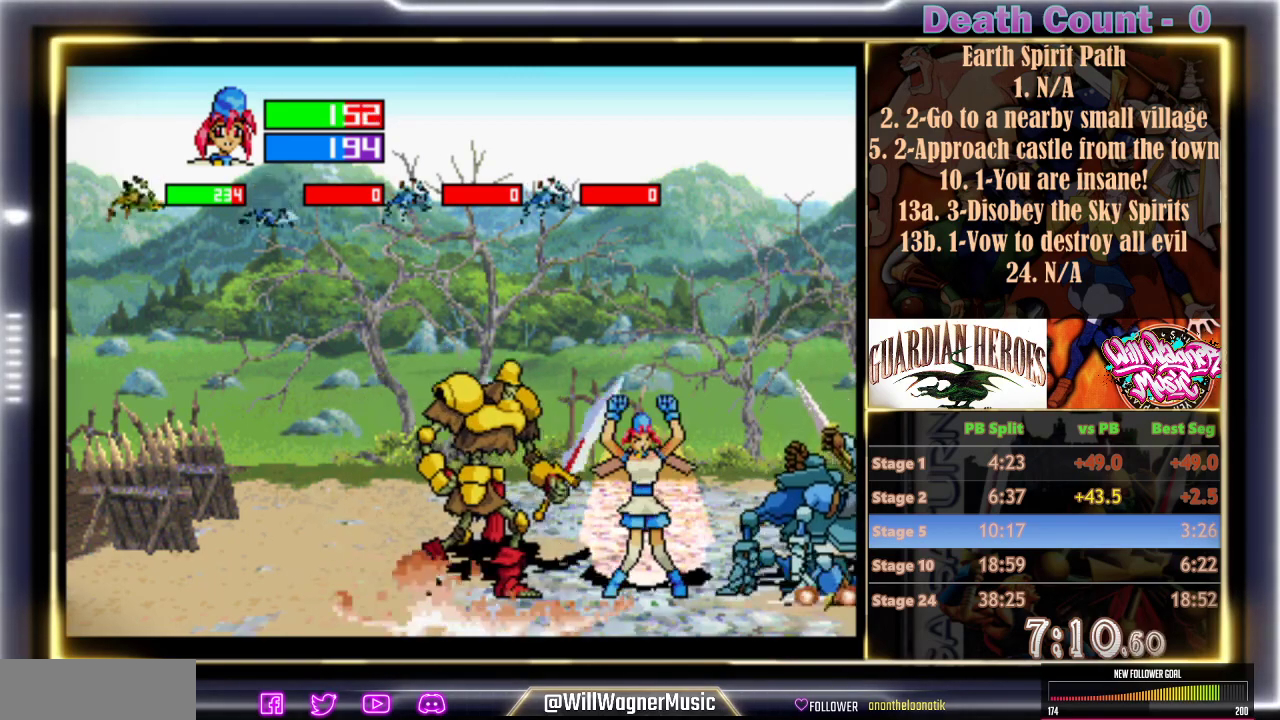
{"dt_ms": 500, "buttons": ["Y"], "events": [[417, "Y", "down"]]}
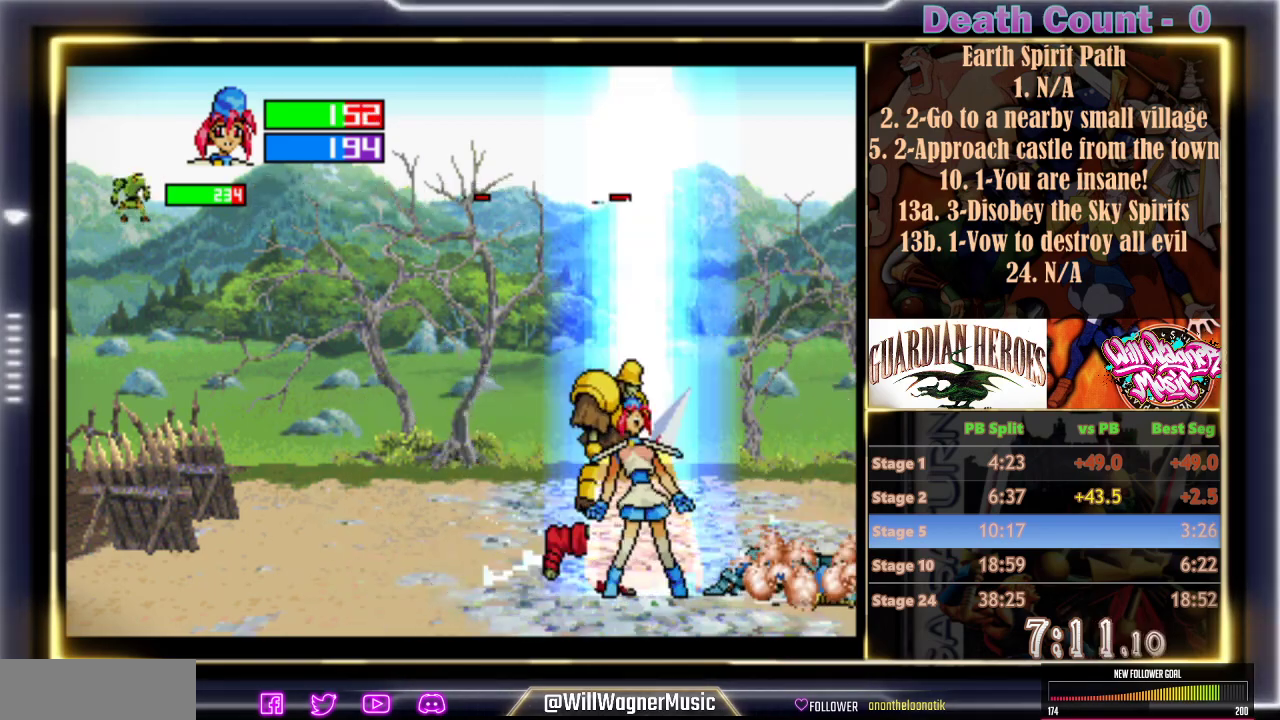
{"dt_ms": 500, "buttons": [], "events": [[17, "Y", "up"]]}
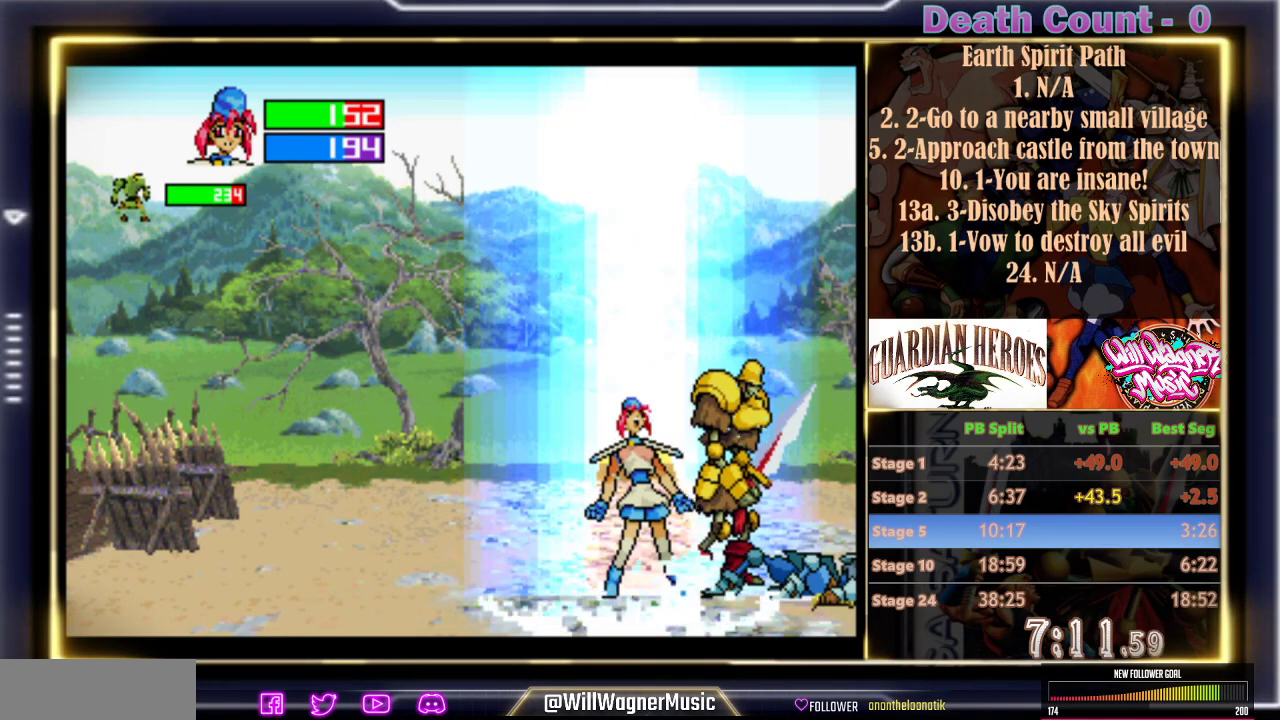
{"dt_ms": 500, "buttons": [], "events": []}
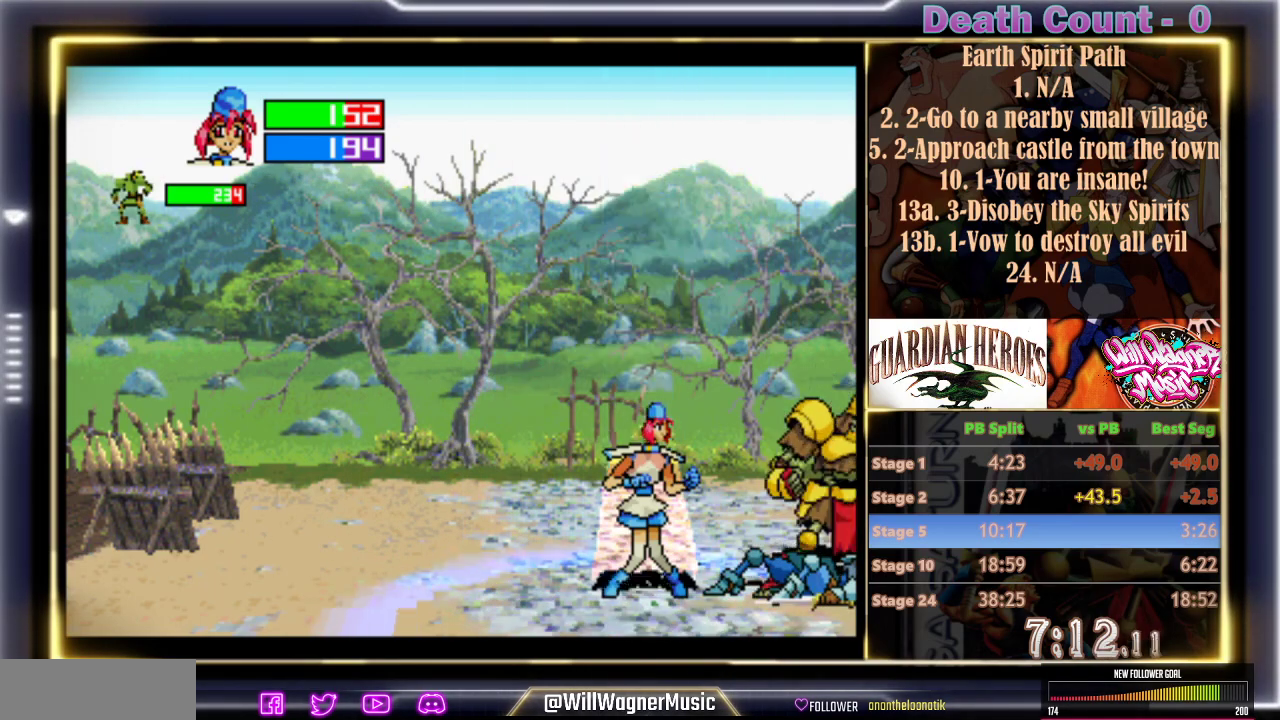
{"dt_ms": 500, "buttons": [], "events": [[317, "Y", "down"], [450, "Y", "up"]]}
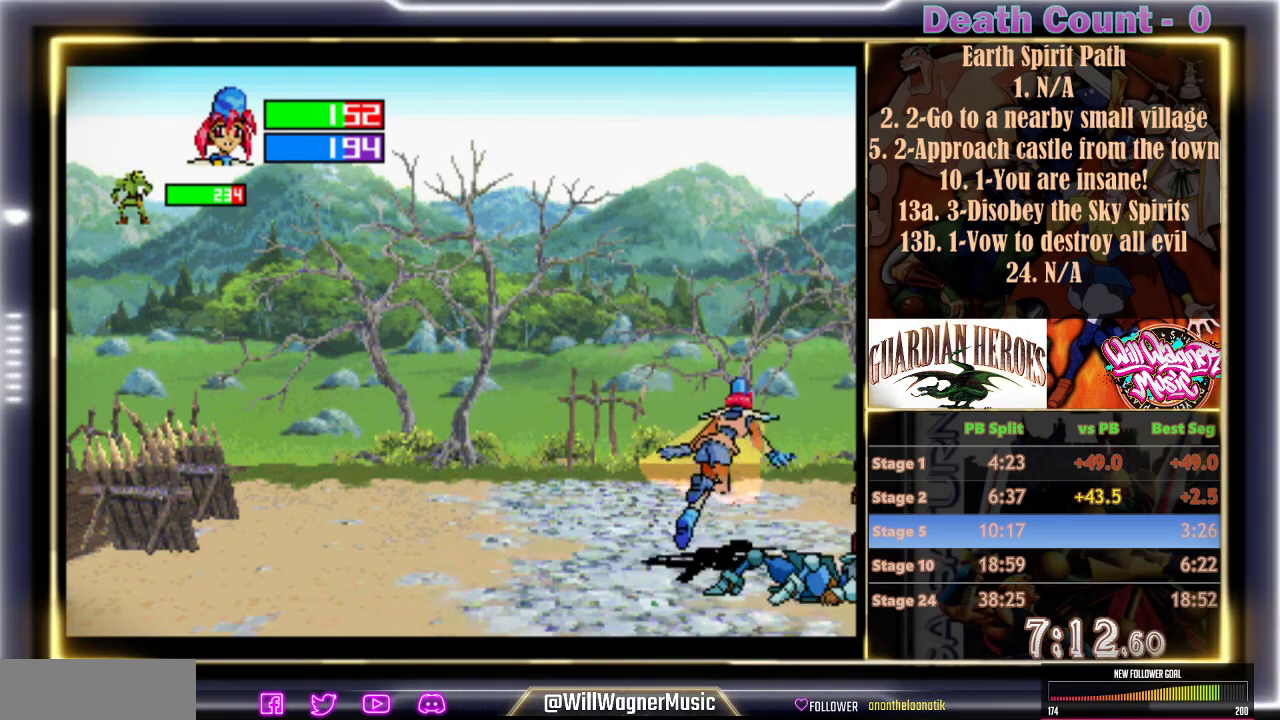
{"dt_ms": 500, "buttons": [], "events": []}
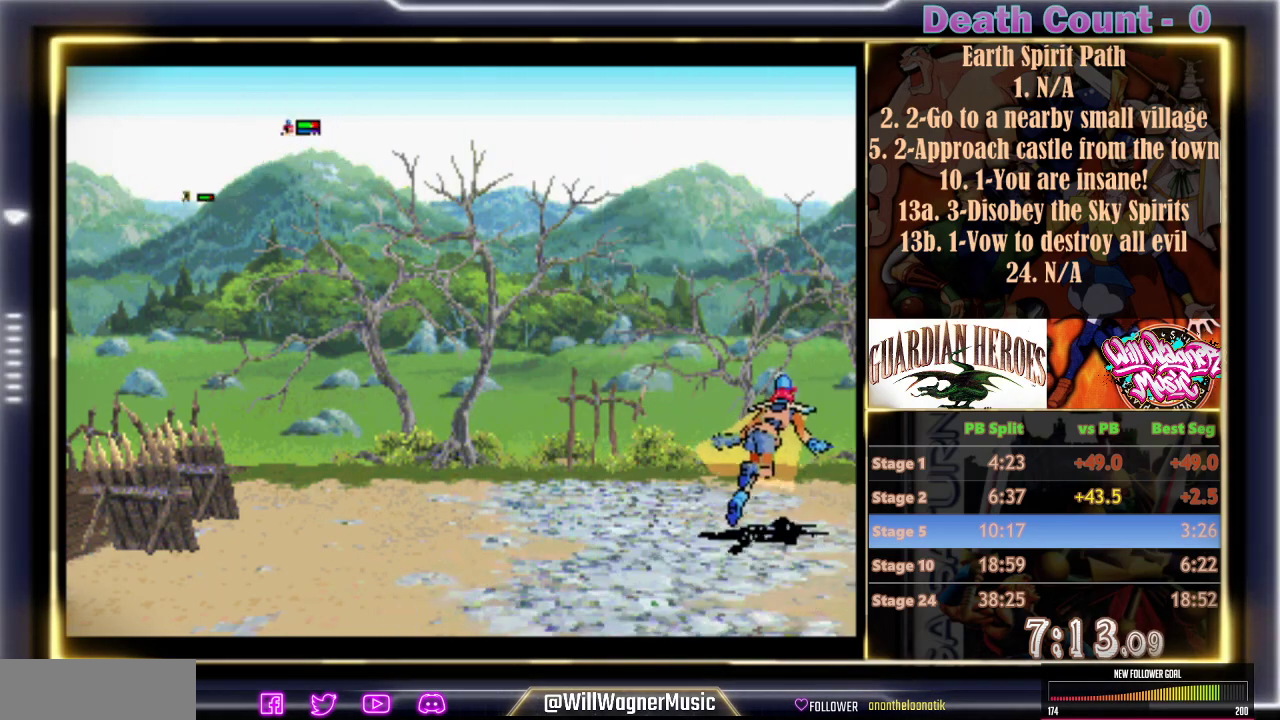
{"dt_ms": 500, "buttons": [], "events": []}
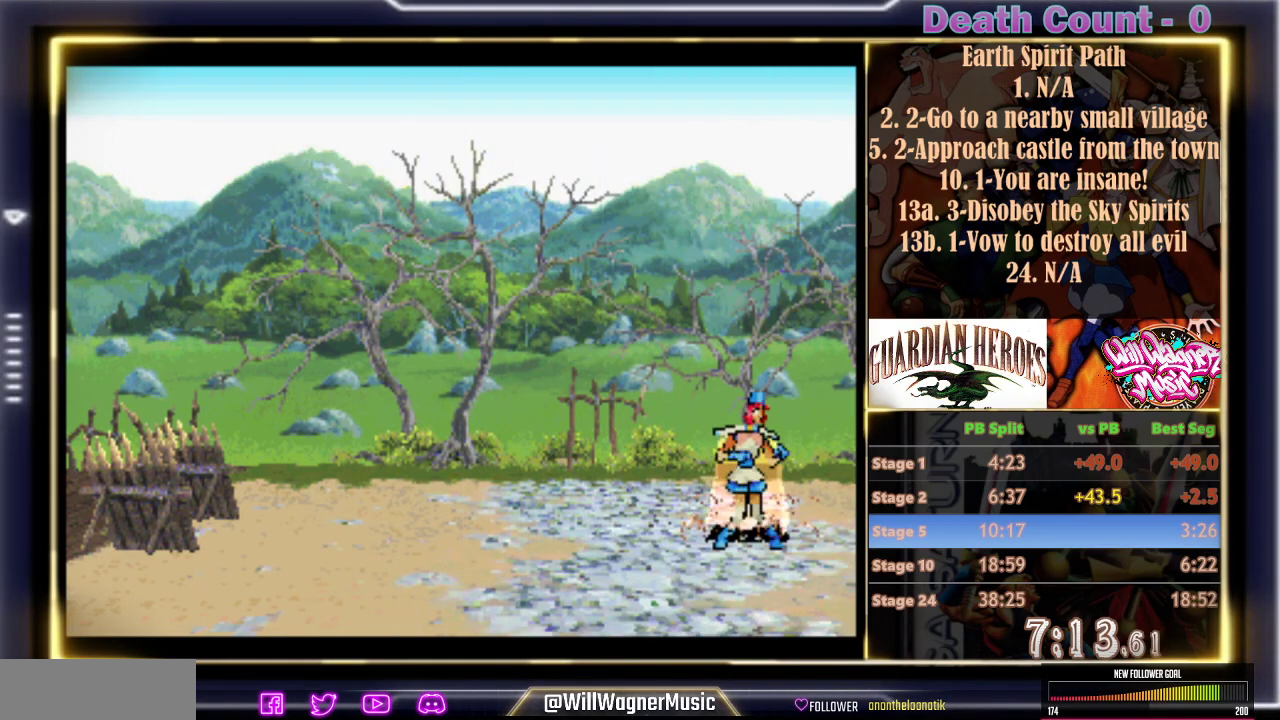
{"dt_ms": 500, "buttons": ["R1"], "events": [[133, "R1", "down"]]}
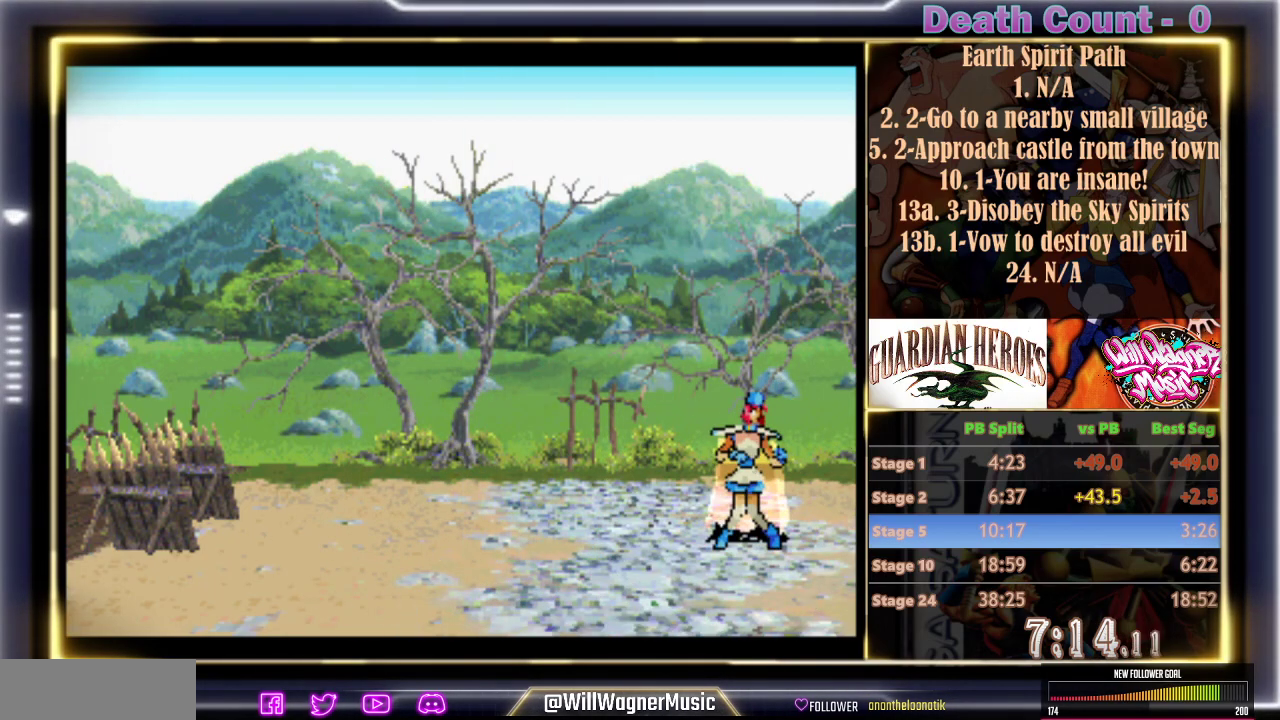
{"dt_ms": 500, "buttons": ["R1"], "events": []}
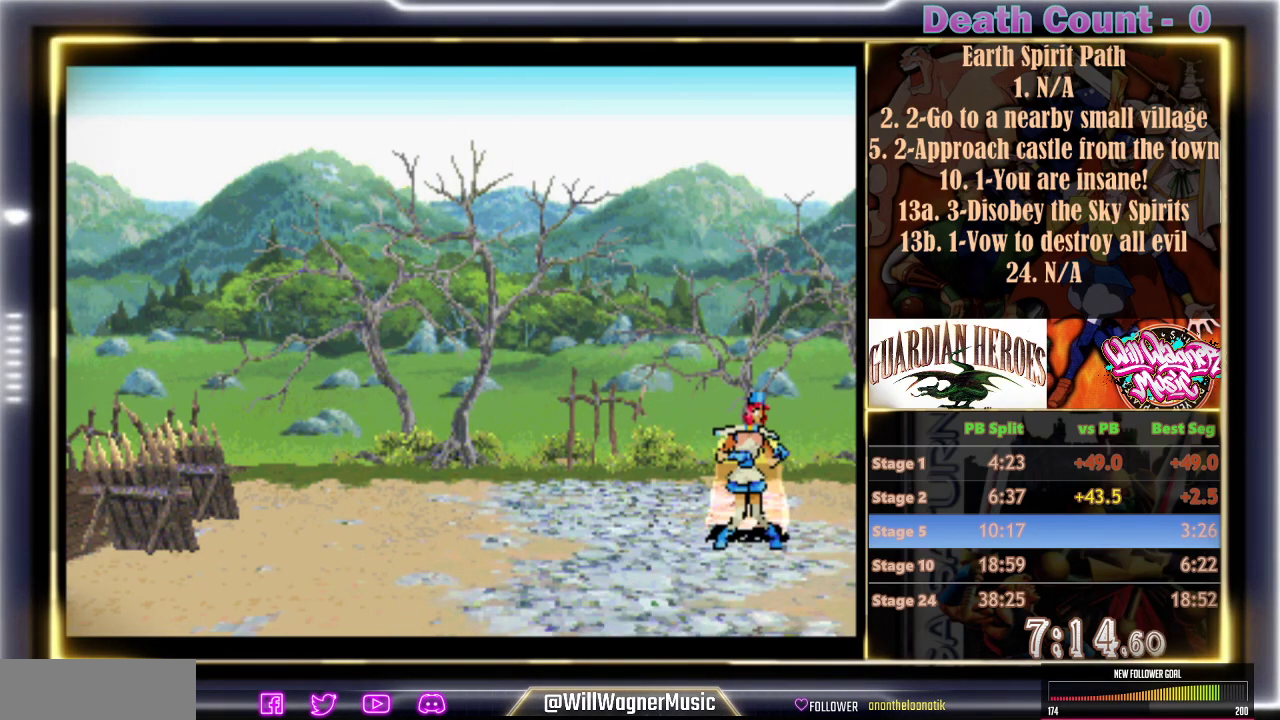
{"dt_ms": 500, "buttons": ["R1"], "events": [[33, "C", "down"], [133, "C", "up"], [267, "C", "down"], [367, "C", "up"], [433, "C", "down"], [500, "C", "up"]]}
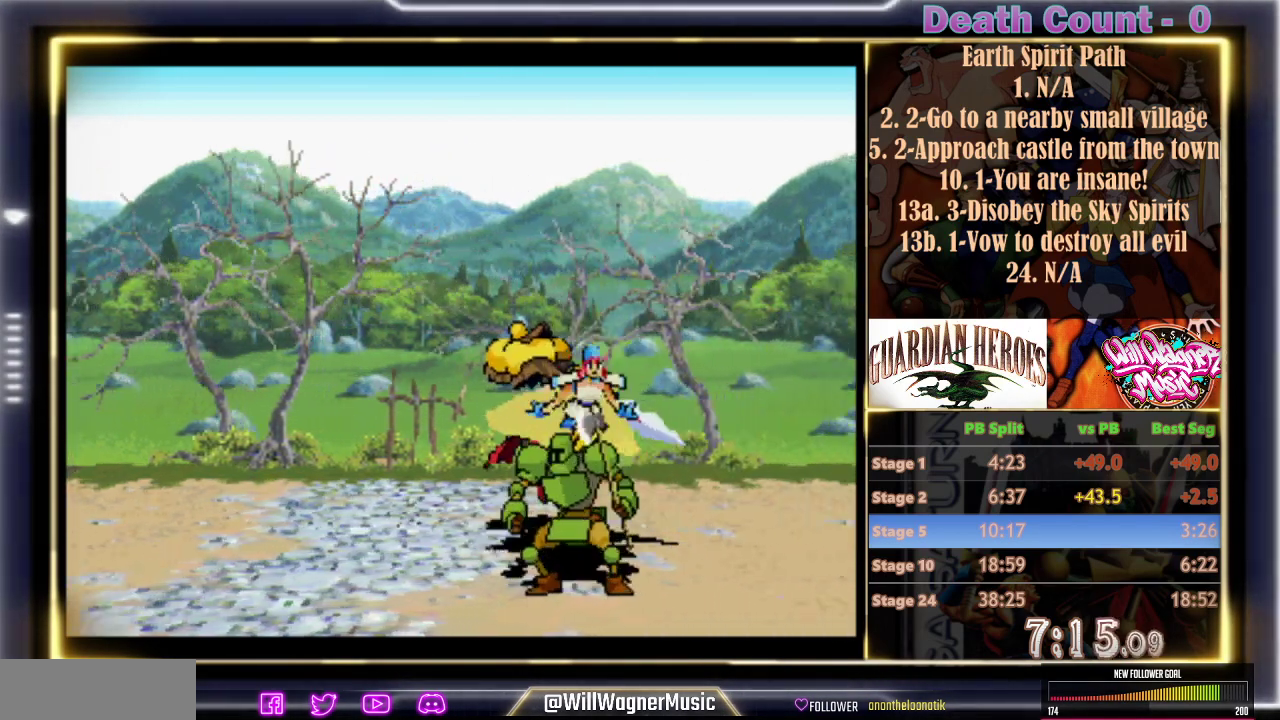
{"dt_ms": 500, "buttons": ["C", "R1"], "events": [[100, "C", "down"], [183, "C", "up"], [300, "C", "down"], [367, "C", "up"], [467, "C", "down"]]}
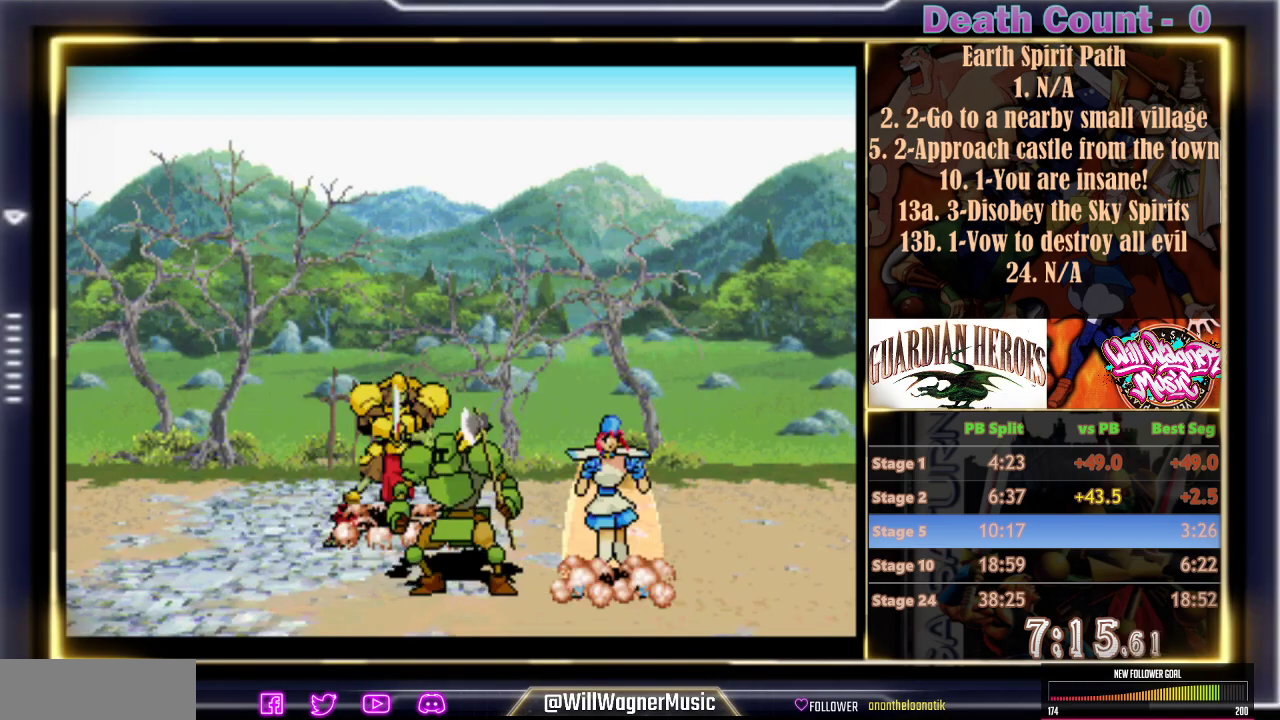
{"dt_ms": 500, "buttons": ["R1"], "events": [[33, "C", "up"], [117, "C", "down"], [350, "C", "up"]]}
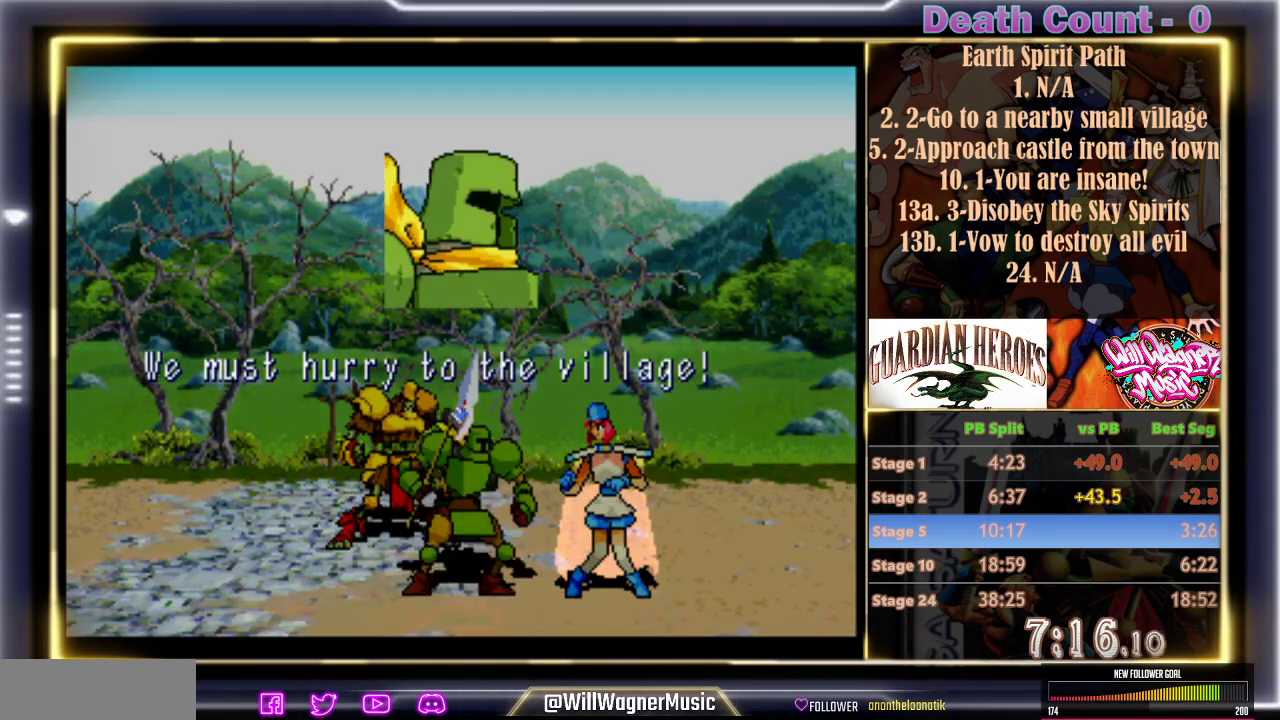
{"dt_ms": 500, "buttons": ["R1"], "events": [[150, "C", "down"], [283, "C", "up"], [367, "C", "down"], [433, "C", "up"]]}
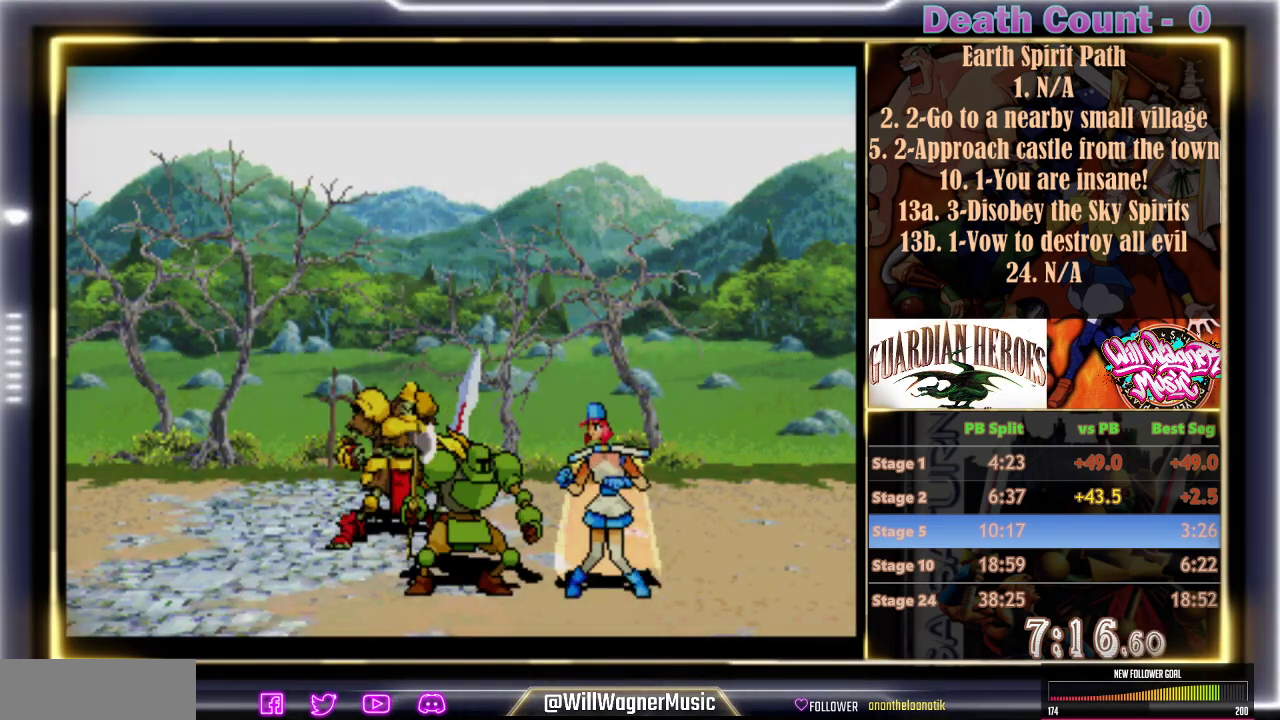
{"dt_ms": 500, "buttons": ["C", "R1"], "events": [[17, "C", "down"], [100, "C", "up"], [300, "C", "down"], [367, "C", "up"], [467, "C", "down"]]}
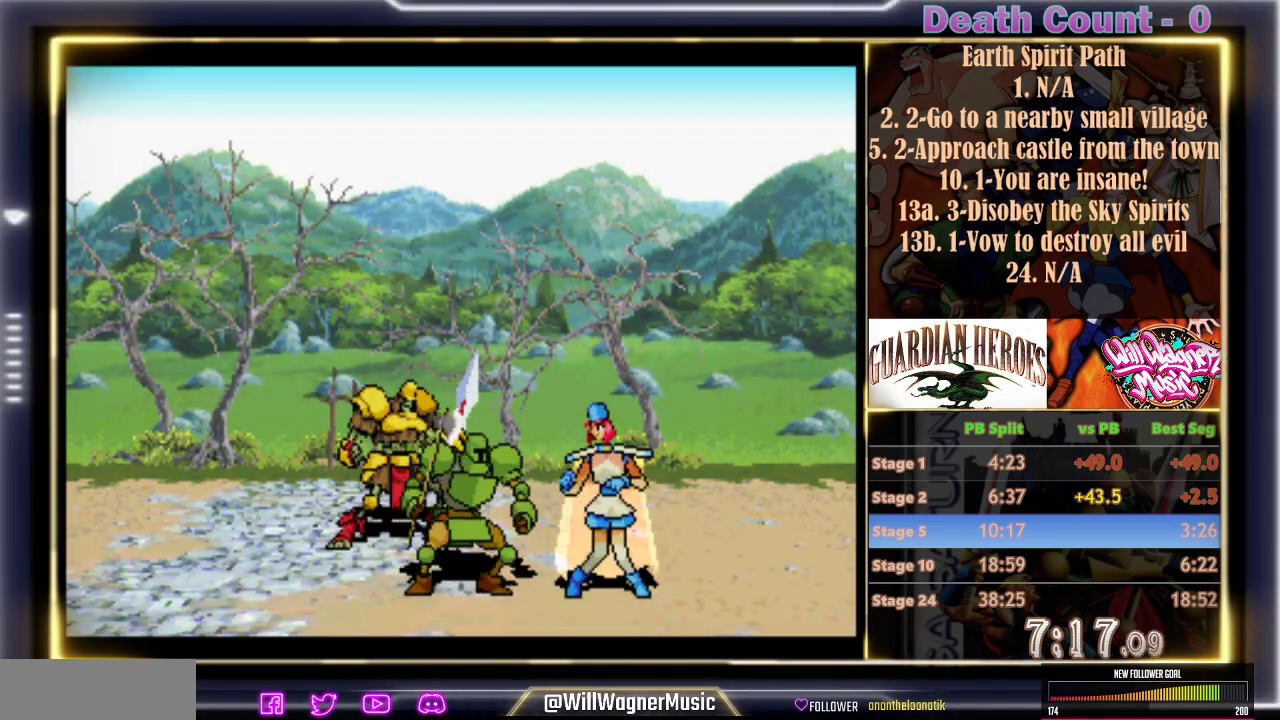
{"dt_ms": 500, "buttons": ["R1"], "events": [[67, "C", "up"], [167, "C", "down"], [233, "C", "up"], [367, "C", "down"], [433, "C", "up"]]}
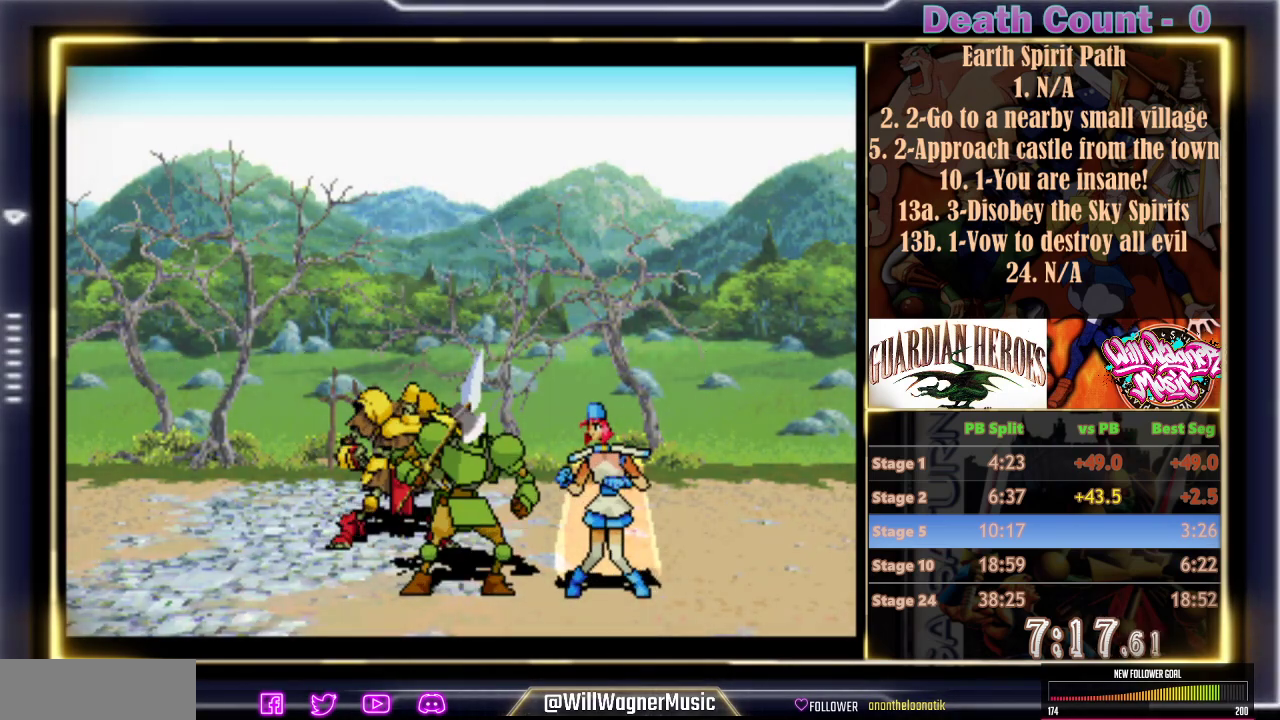
{"dt_ms": 500, "buttons": ["R1"], "events": [[33, "C", "down"], [117, "C", "up"], [200, "C", "down"], [283, "C", "up"], [400, "C", "down"], [467, "C", "up"]]}
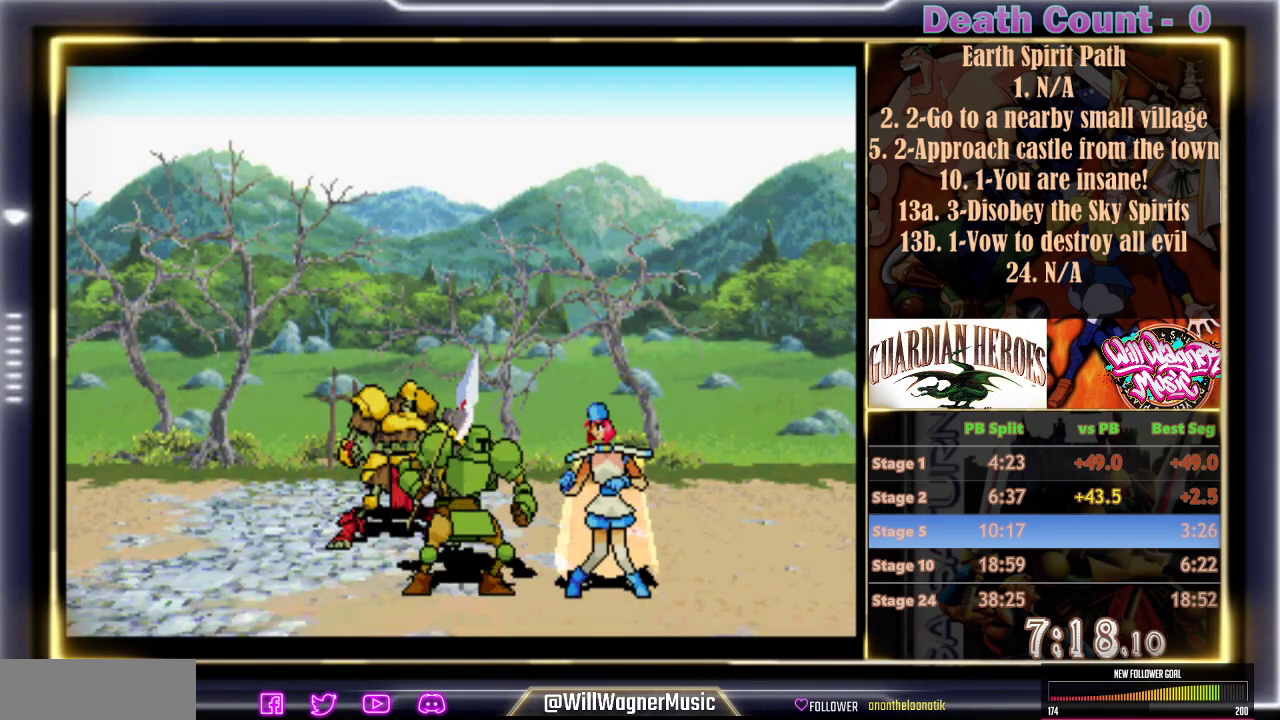
{"dt_ms": 1000, "buttons": []}
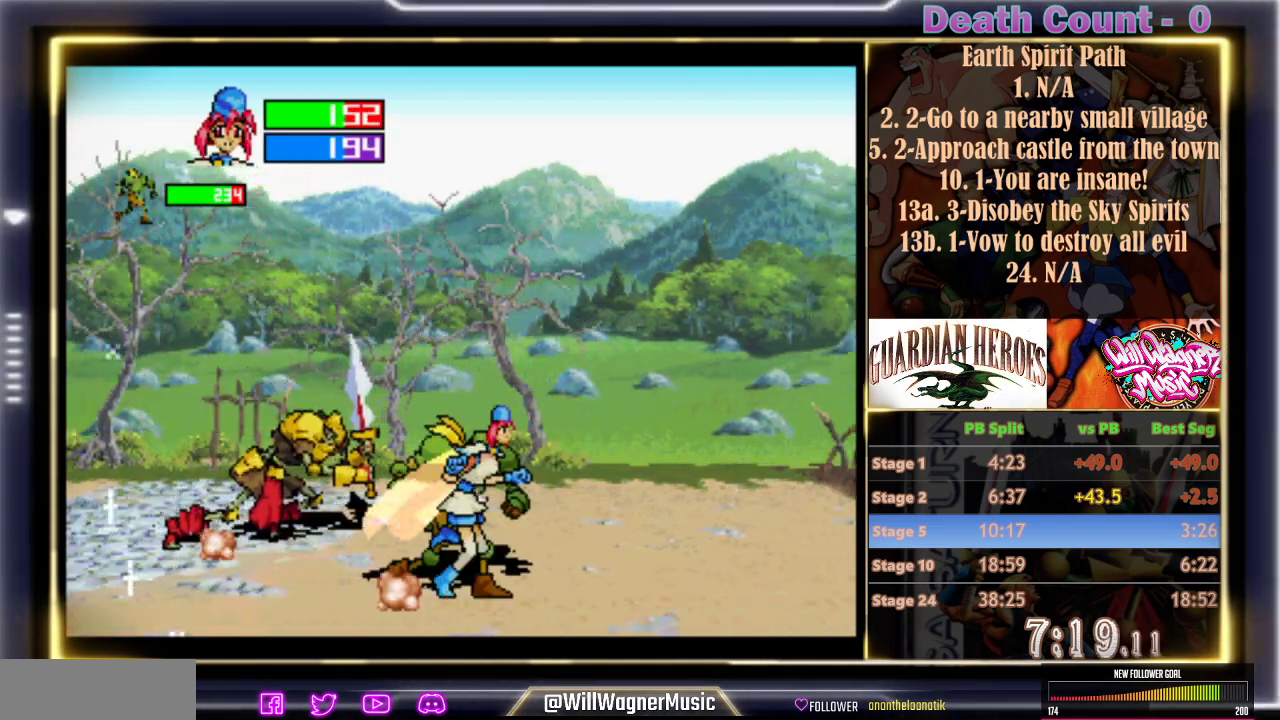
{"dt_ms": 500, "buttons": [], "events": []}
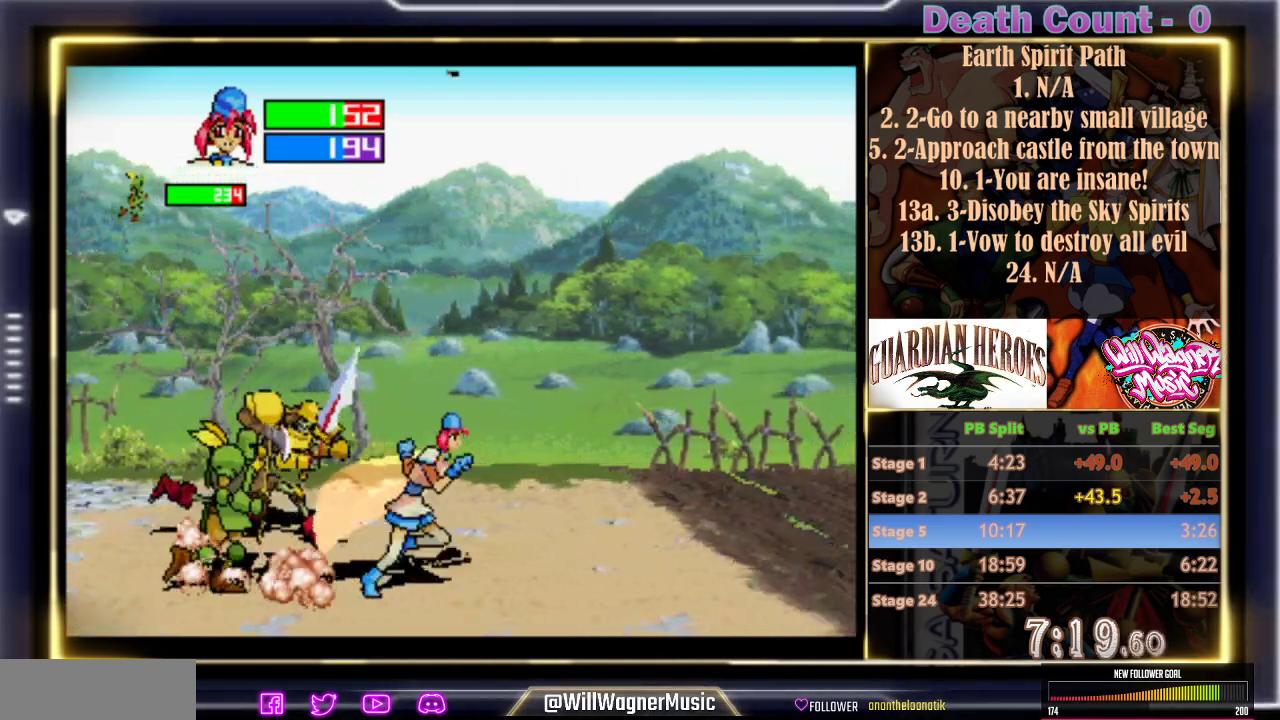
{"dt_ms": 500, "buttons": [], "events": []}
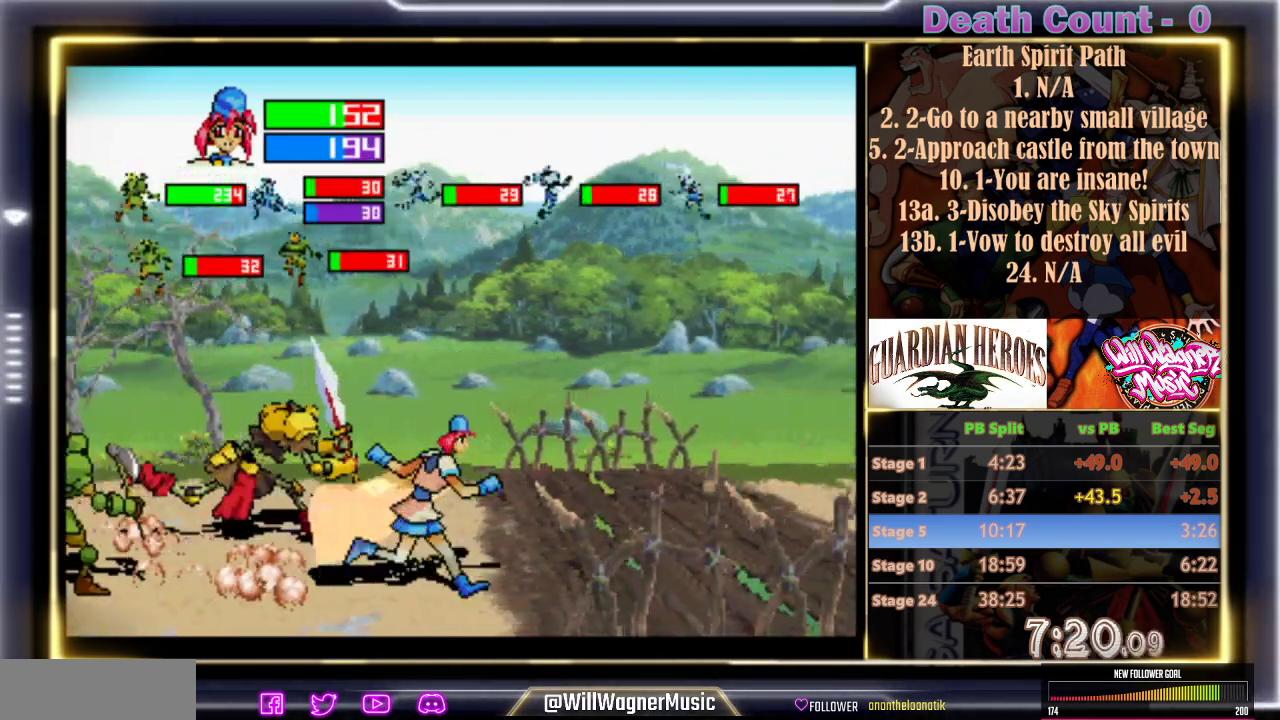
{"dt_ms": 500, "buttons": [], "events": []}
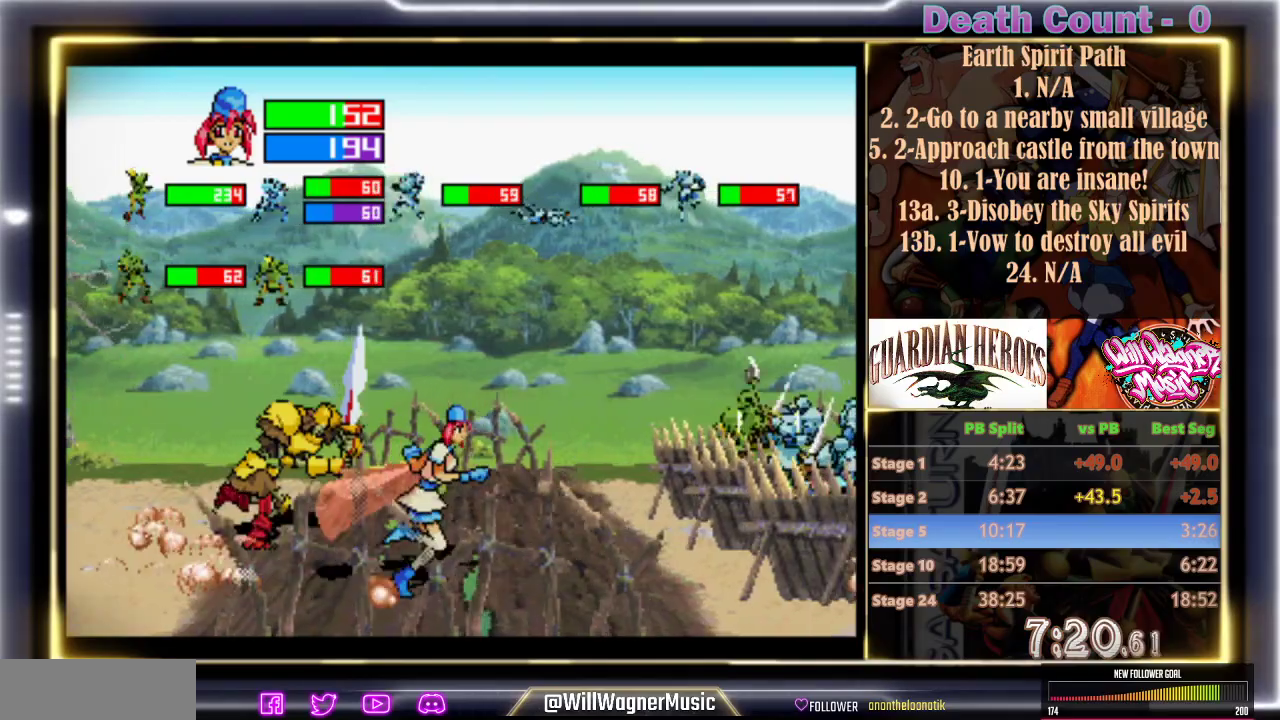
{"dt_ms": 500, "buttons": ["B"], "events": [[467, "B", "down"]]}
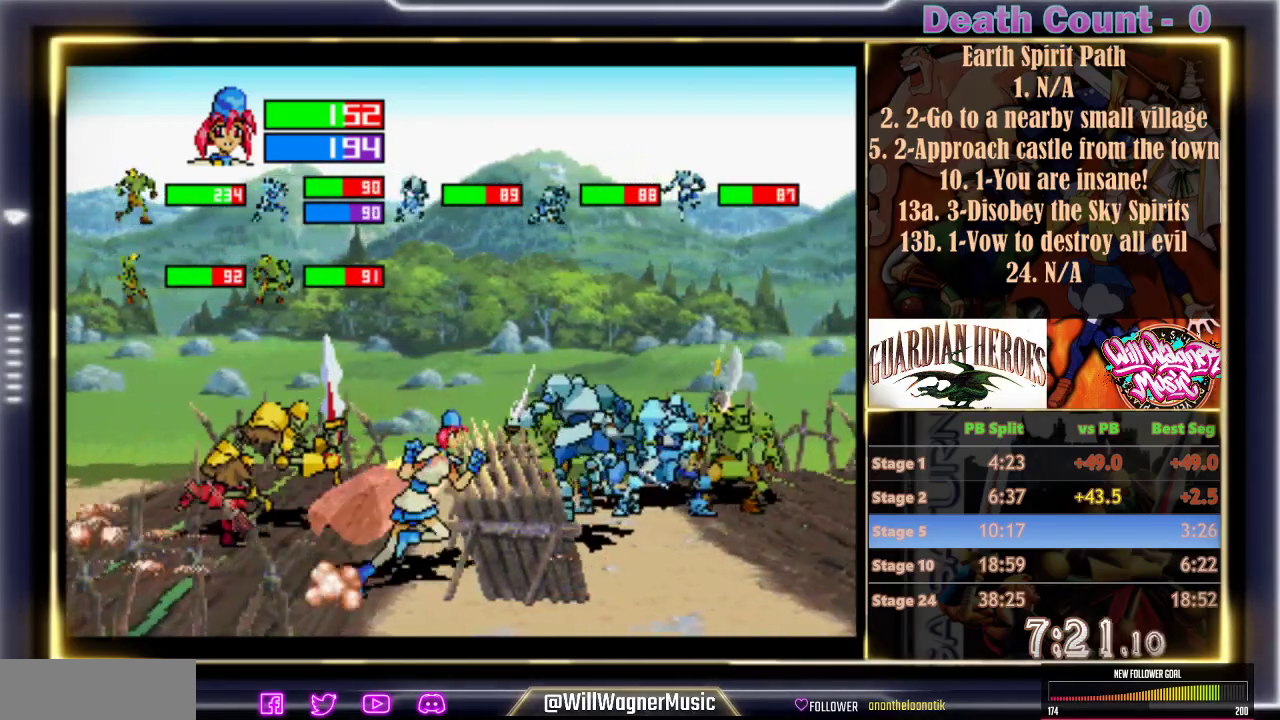
{"dt_ms": 500, "buttons": [], "events": [[67, "B", "up"]]}